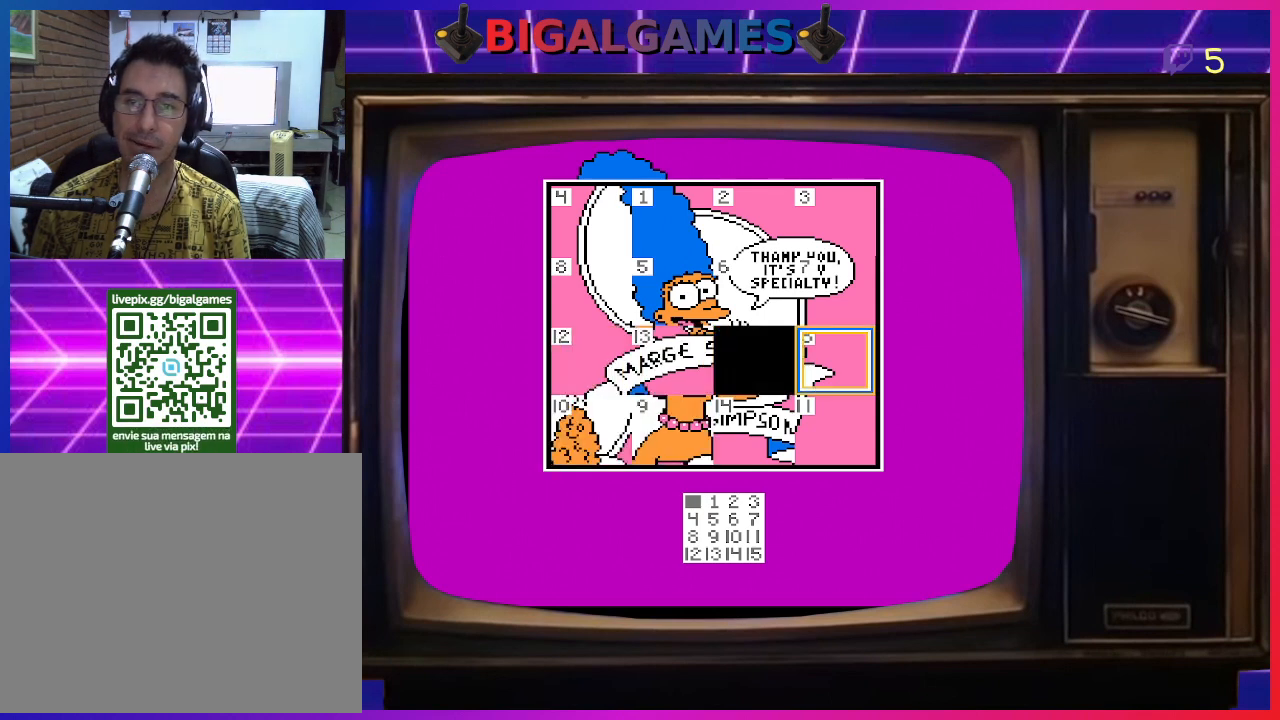
Gameplay with a controller (PlayStation layout); each line is a JSON object with the inputs held at the frame after it. "events" lists button and stick changes between this image and that frame as [ms after this image, input, new state], when the widget could be followed in between. Not read: left_stick.
{"buttons": ["DPAD_LEFT"], "right_stick": "center", "events": [[33, "DPAD_RIGHT", "up"], [233, "DPAD_DOWN", "down"], [300, "DPAD_DOWN", "up"], [467, "DPAD_LEFT", "down"]]}
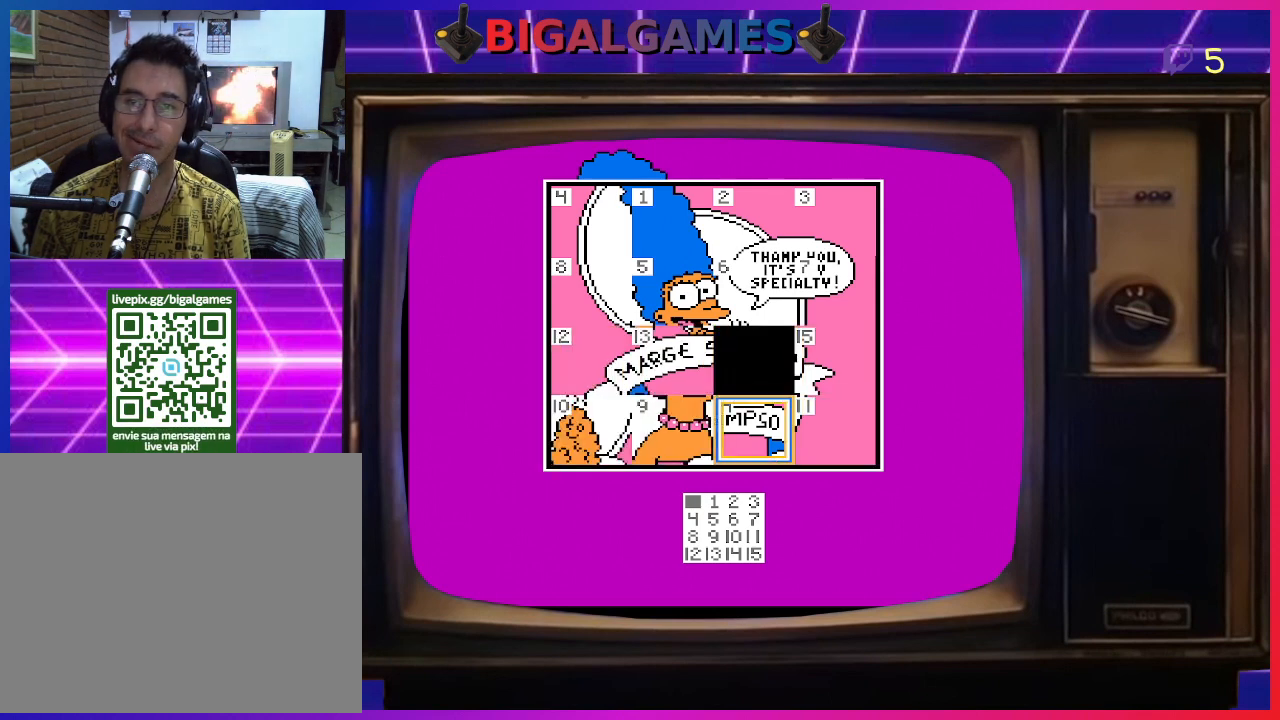
{"buttons": [], "right_stick": "center", "events": [[67, "DPAD_LEFT", "up"]]}
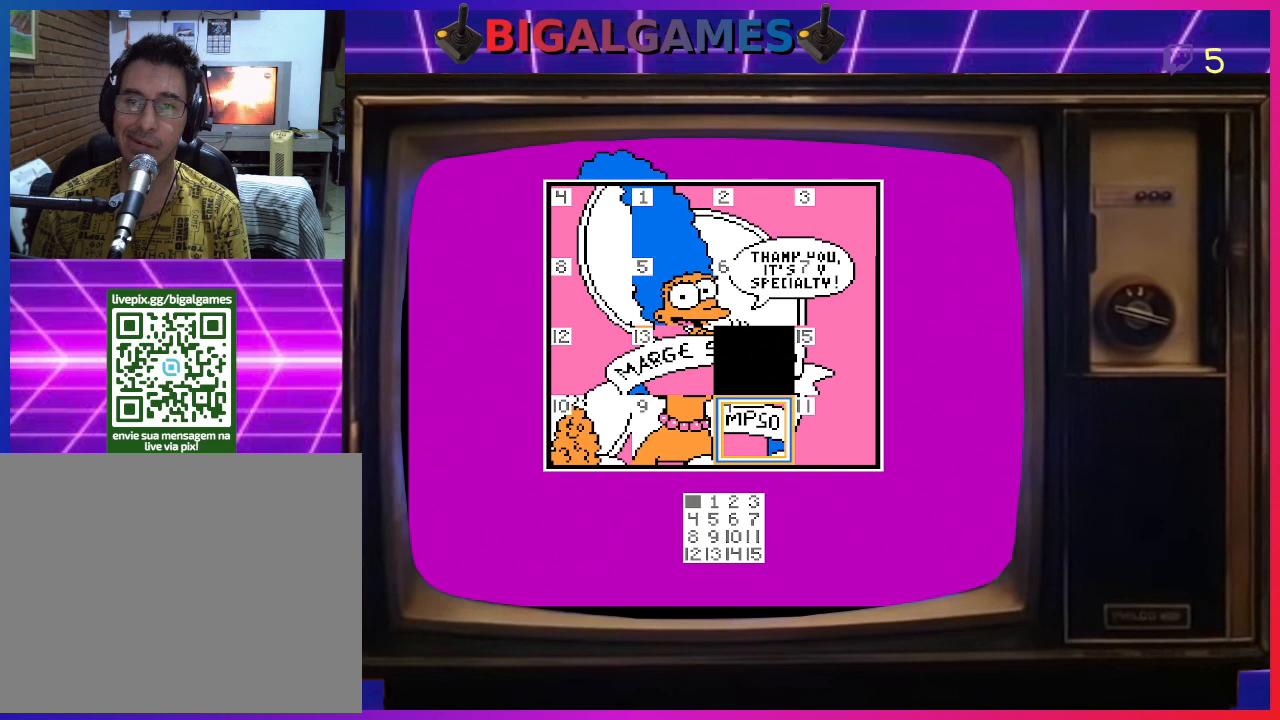
{"buttons": [], "right_stick": "center", "events": [[300, "CIRCLE", "down"], [467, "CIRCLE", "up"]]}
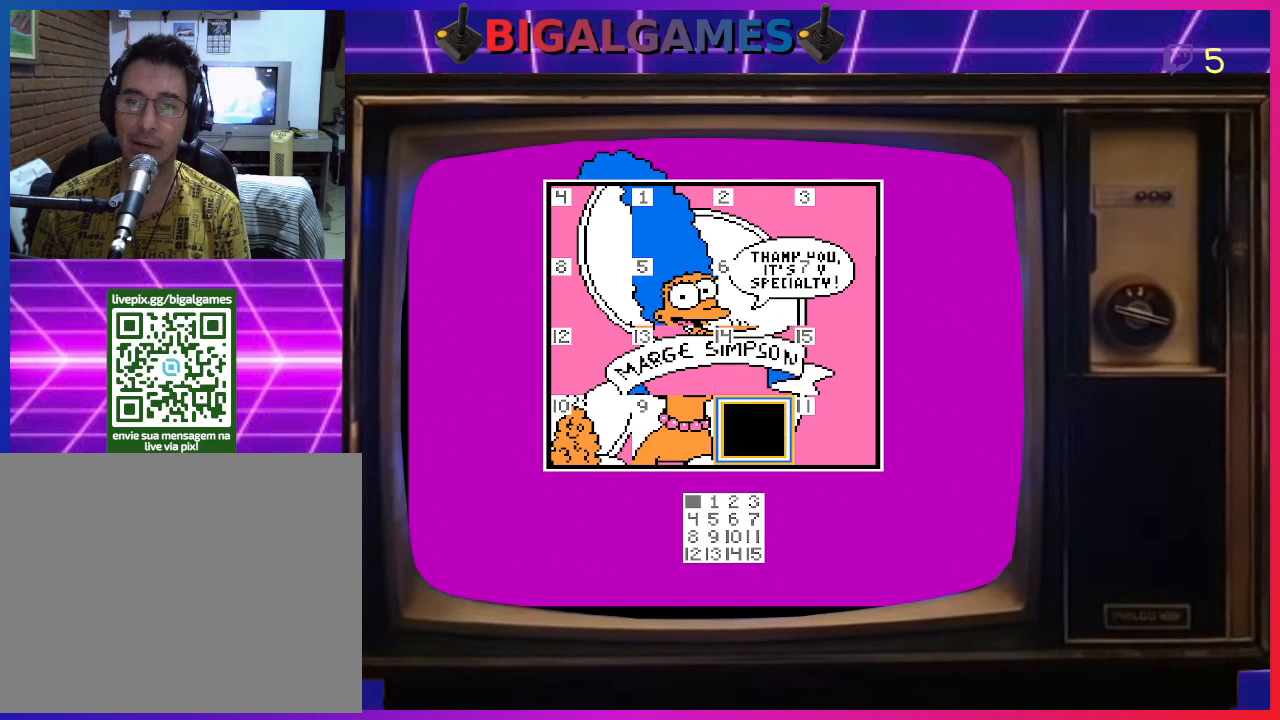
{"buttons": ["DPAD_RIGHT"], "right_stick": "center", "events": [[400, "DPAD_RIGHT", "down"]]}
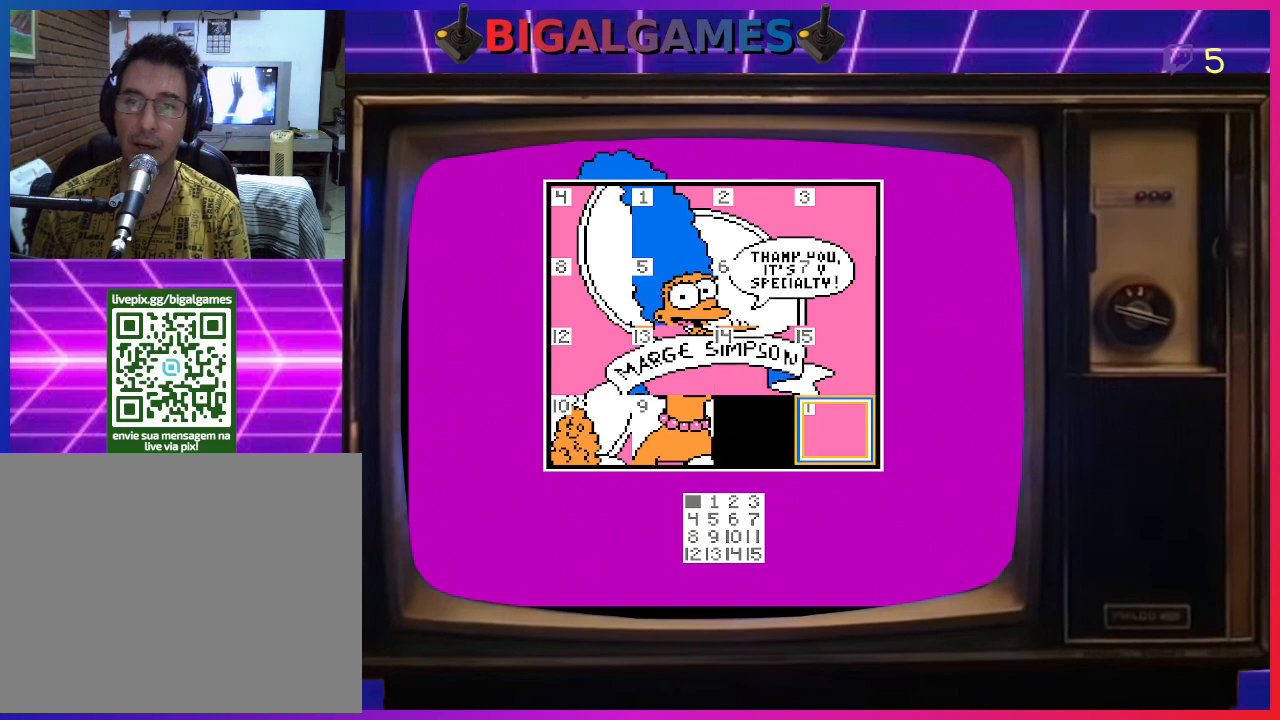
{"buttons": [], "right_stick": "center", "events": [[67, "DPAD_RIGHT", "up"]]}
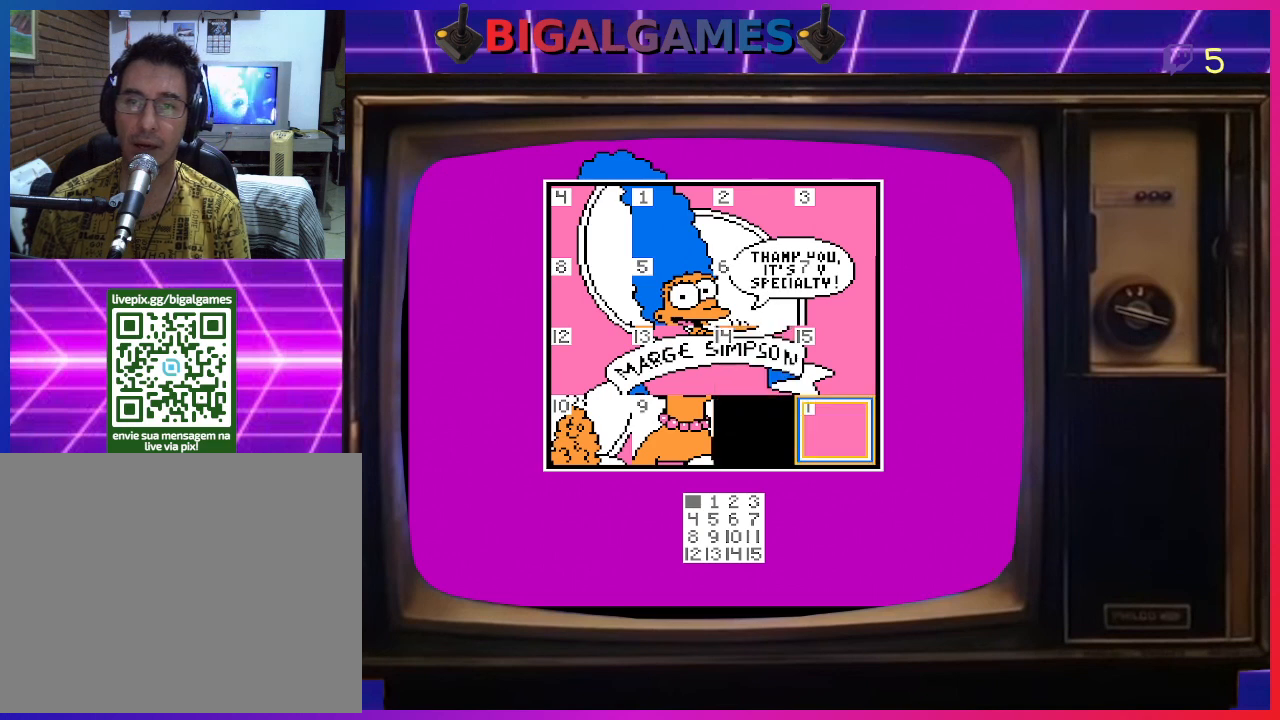
{"buttons": ["DPAD_LEFT"], "right_stick": "center", "events": [[500, "DPAD_LEFT", "down"]]}
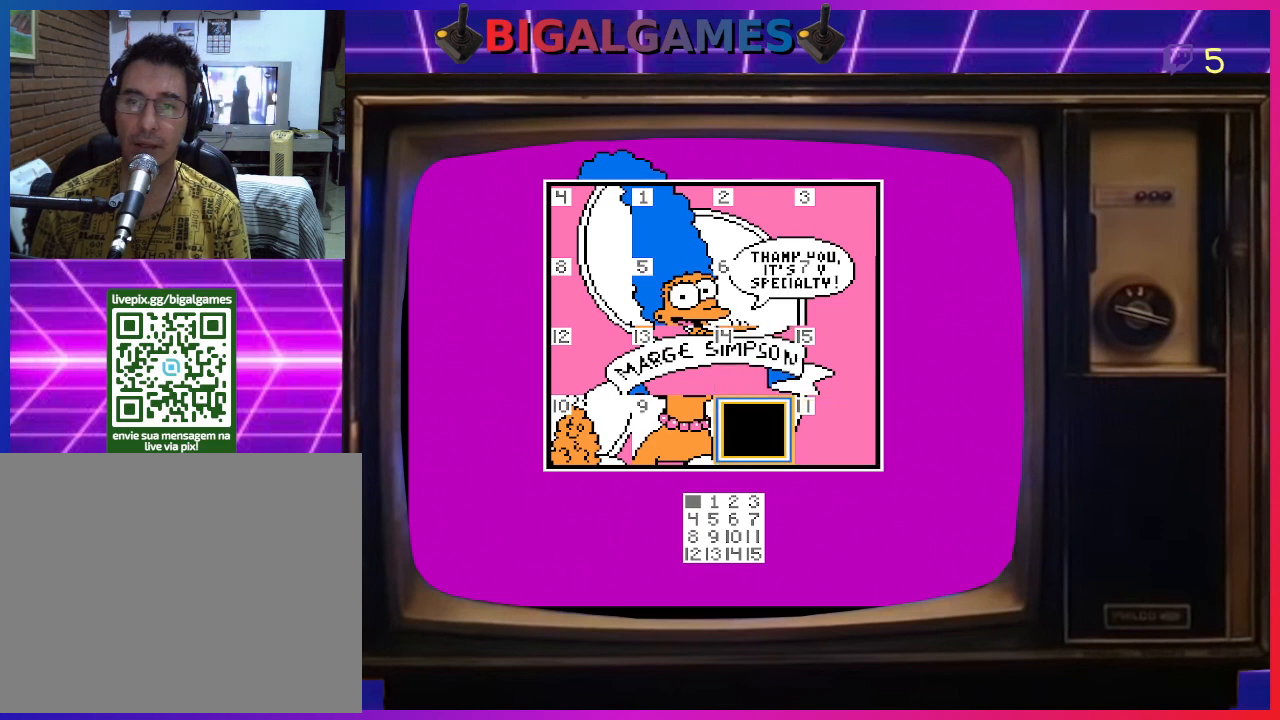
{"buttons": ["DPAD_LEFT"], "right_stick": "center", "events": [[133, "DPAD_LEFT", "up"], [200, "DPAD_LEFT", "down"], [333, "DPAD_LEFT", "up"], [400, "DPAD_LEFT", "down"]]}
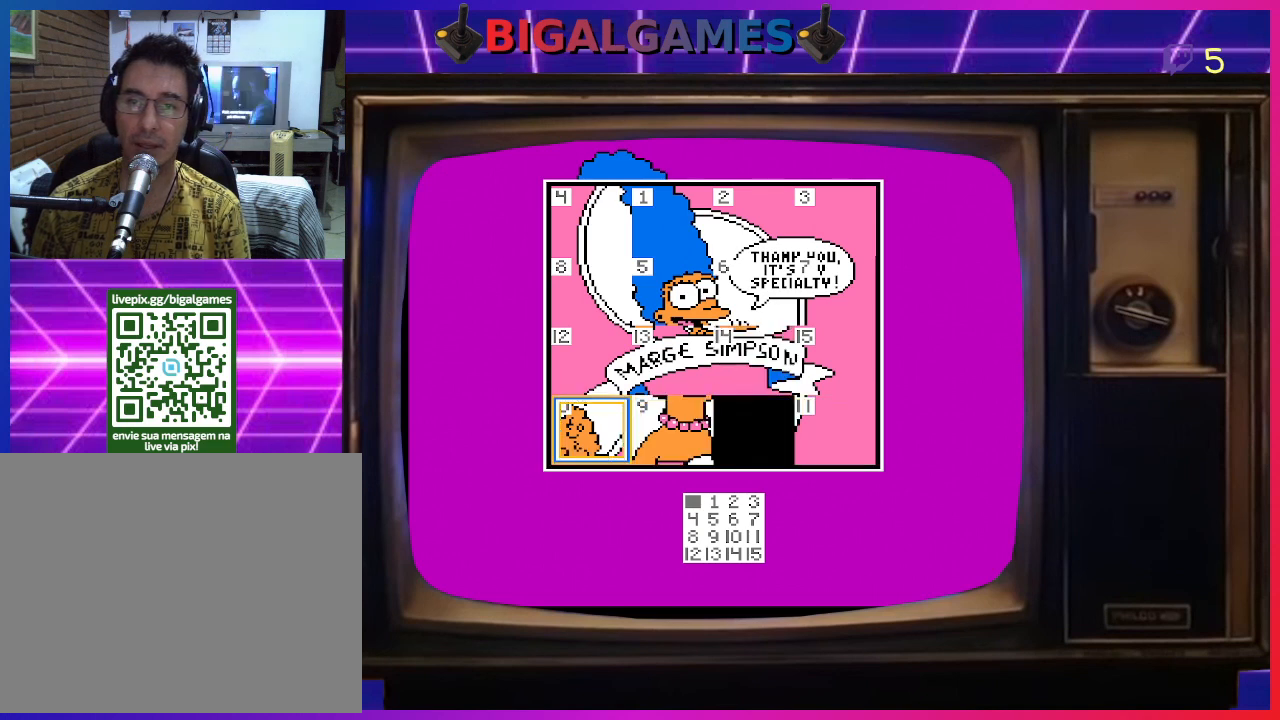
{"buttons": [], "right_stick": "center", "events": [[33, "DPAD_LEFT", "up"], [300, "CIRCLE", "down"], [433, "CIRCLE", "up"]]}
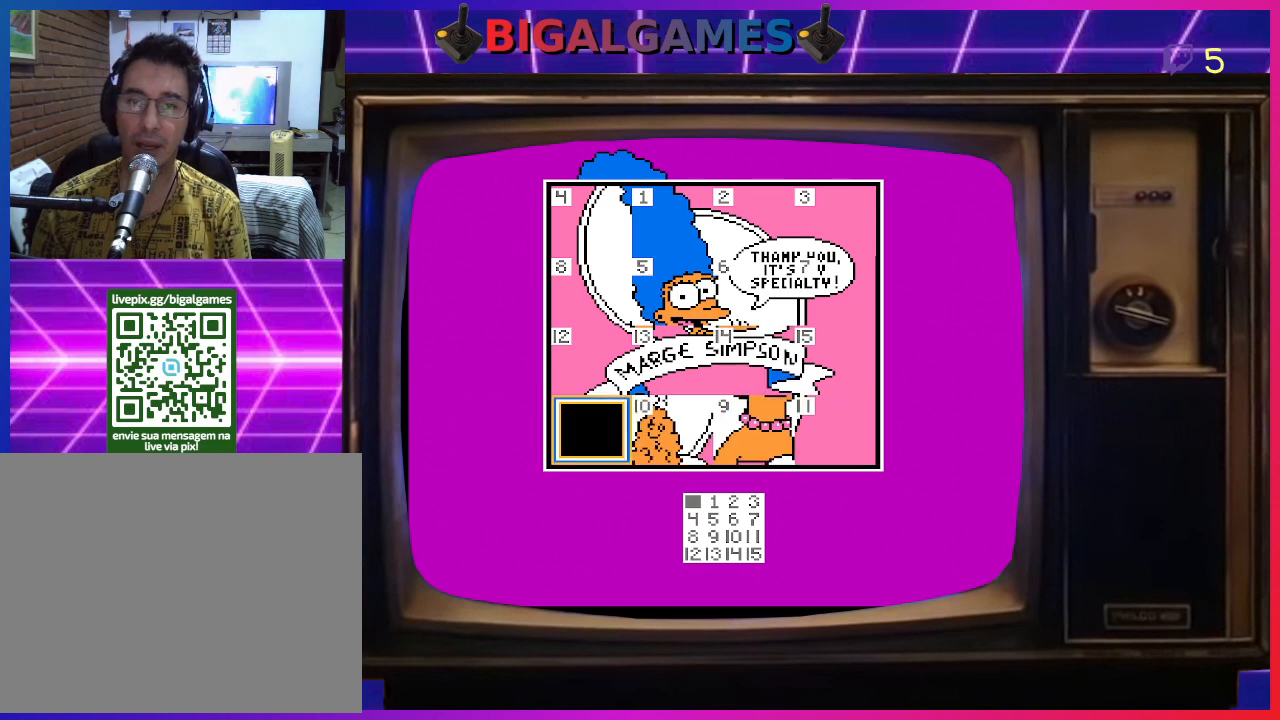
{"buttons": [], "right_stick": "center", "events": [[300, "DPAD_UP", "down"], [400, "DPAD_UP", "up"]]}
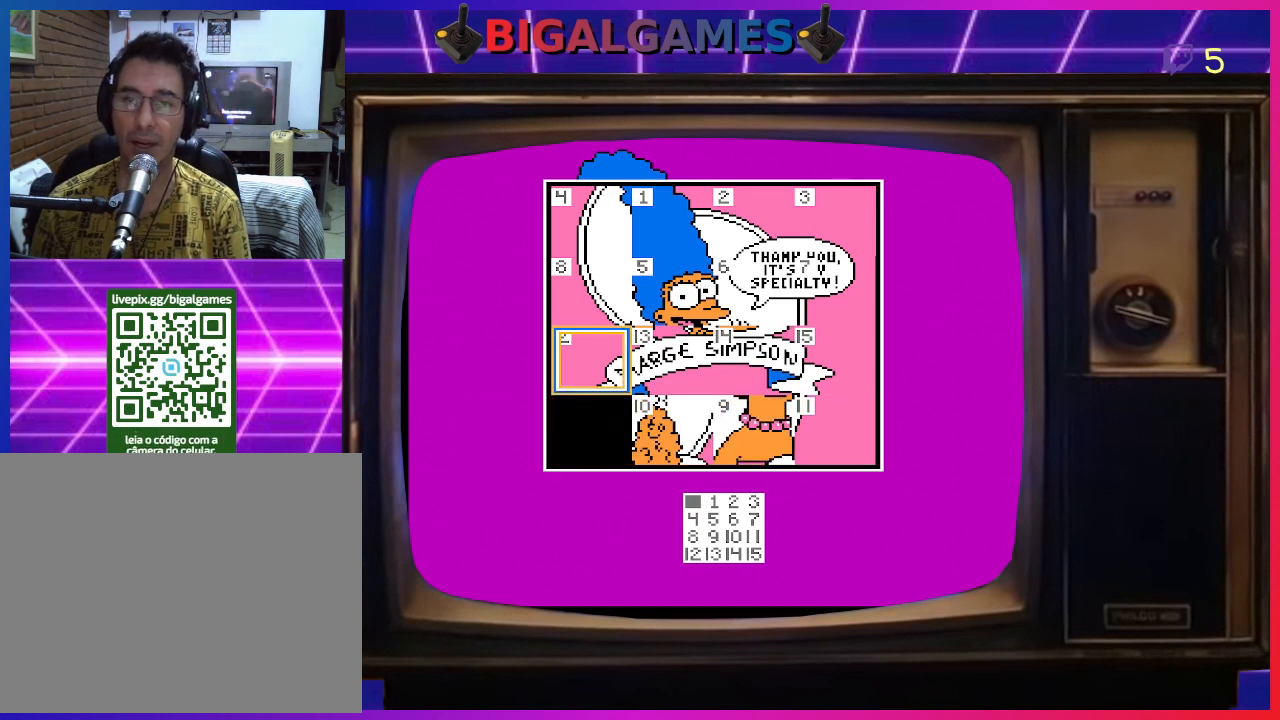
{"buttons": [], "right_stick": "center", "events": []}
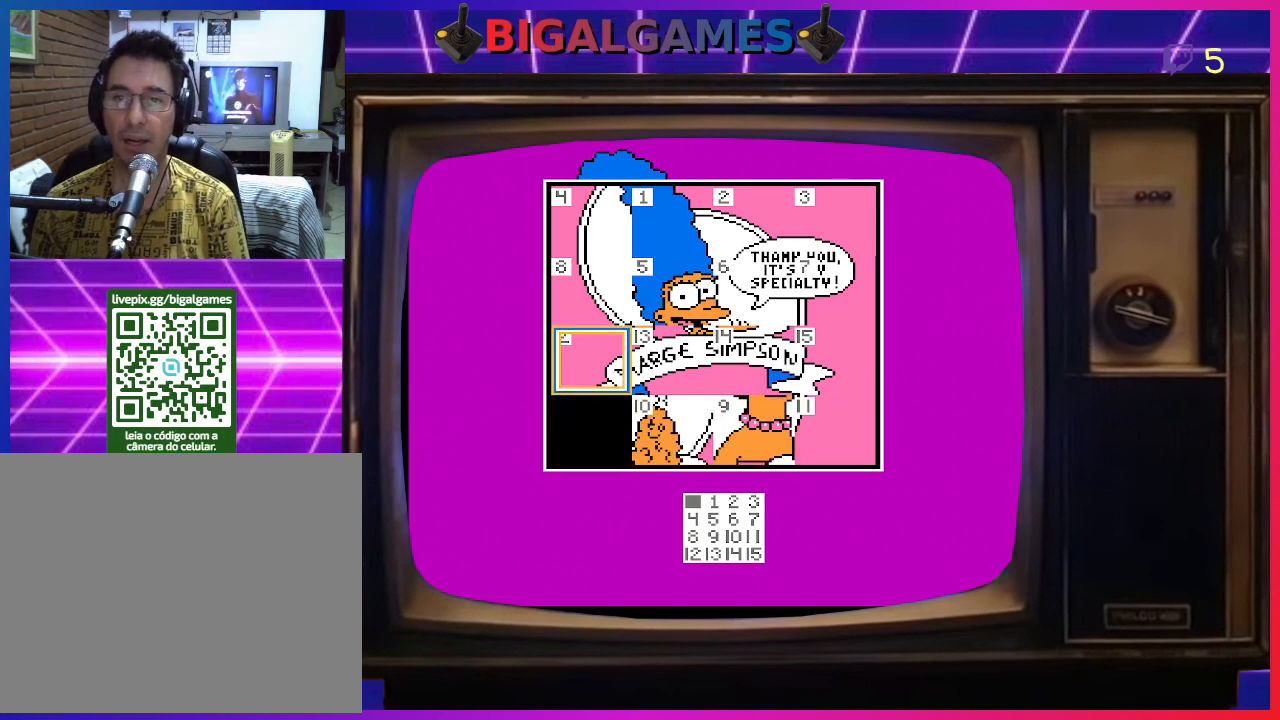
{"buttons": [], "right_stick": "center", "events": [[100, "CIRCLE", "down"], [233, "CIRCLE", "up"], [367, "DPAD_RIGHT", "down"], [500, "DPAD_RIGHT", "up"]]}
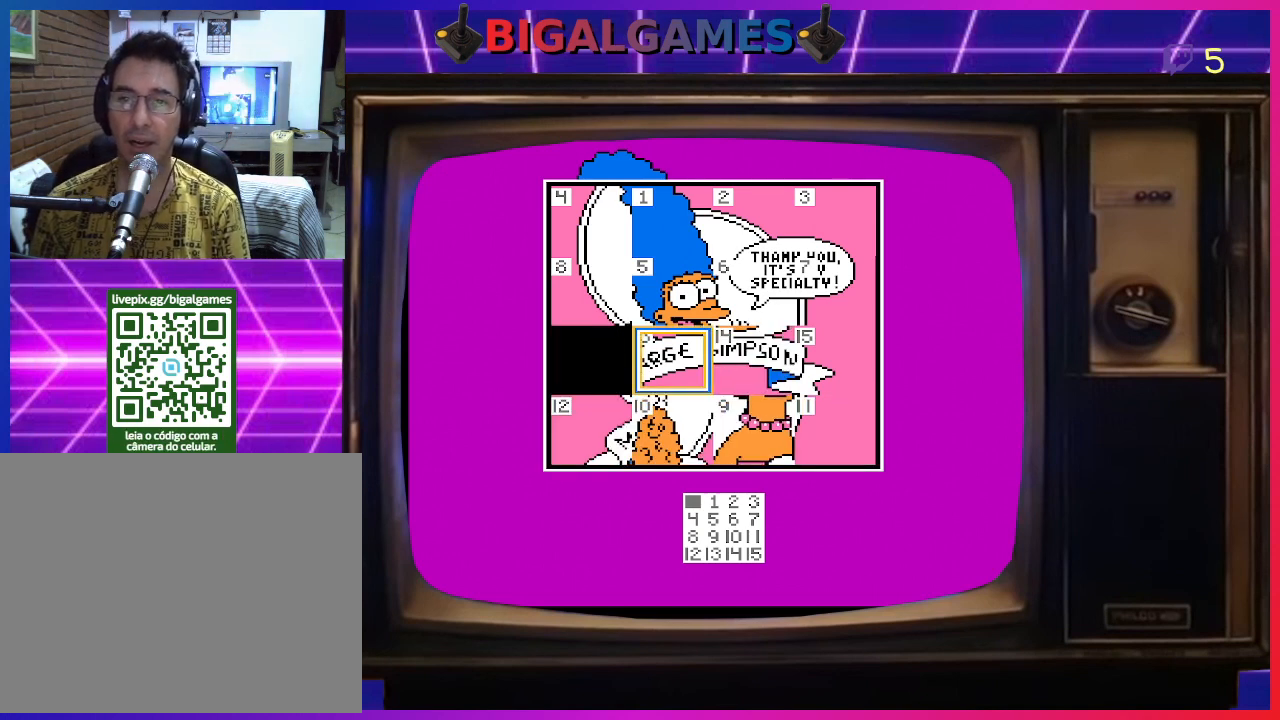
{"buttons": [], "right_stick": "center", "events": [[167, "CIRCLE", "down"], [300, "CIRCLE", "up"]]}
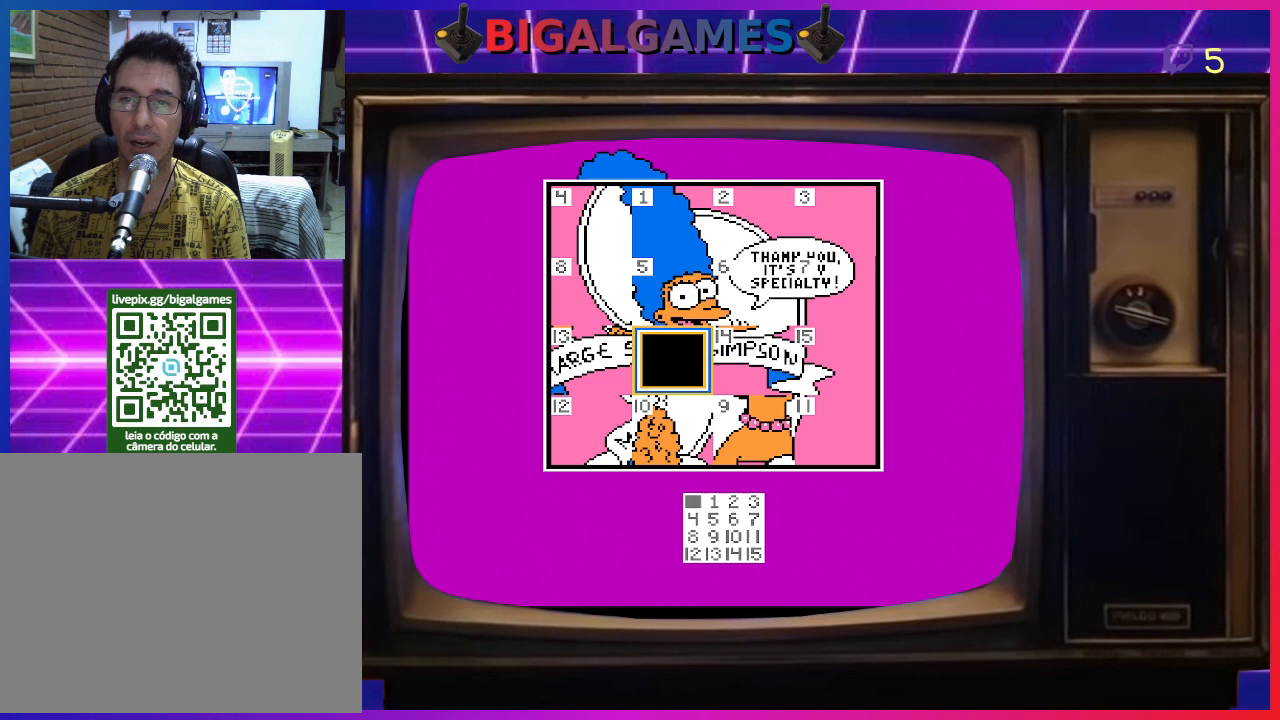
{"buttons": ["CIRCLE"], "right_stick": "center", "events": [[233, "DPAD_RIGHT", "down"], [333, "DPAD_RIGHT", "up"], [467, "CIRCLE", "down"]]}
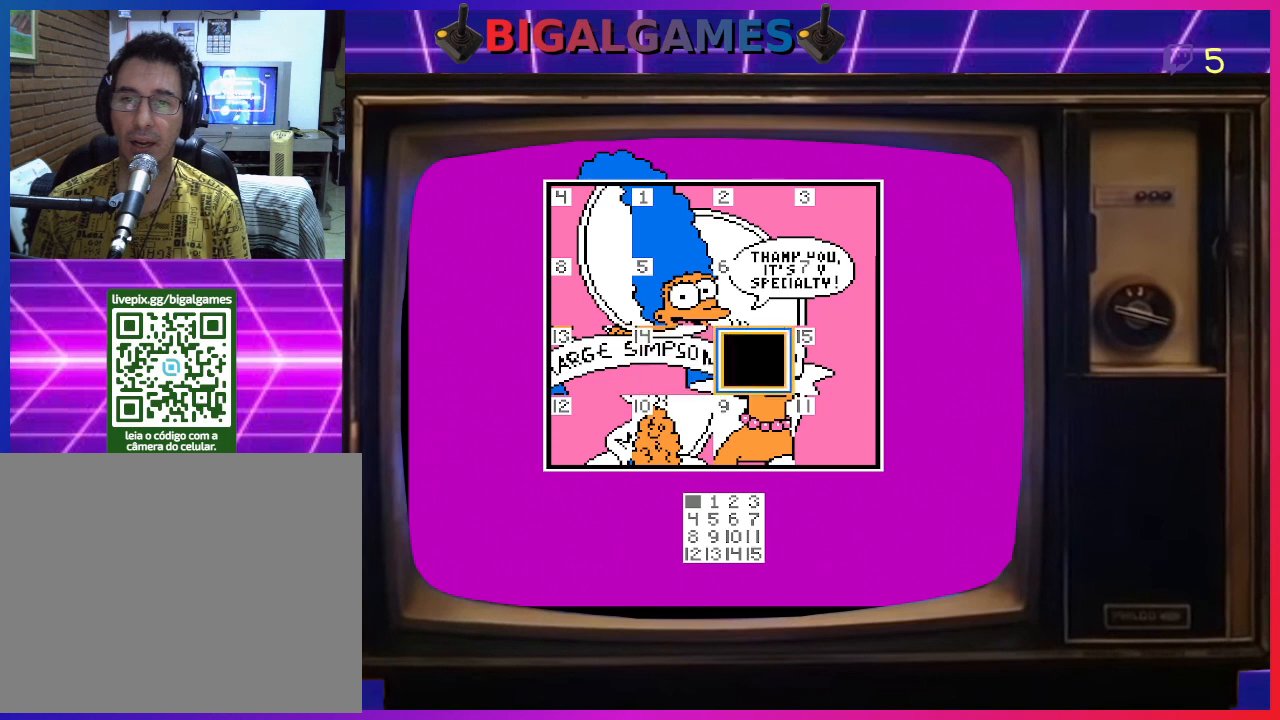
{"buttons": ["CIRCLE"], "right_stick": "center", "events": [[67, "CIRCLE", "up"], [200, "DPAD_RIGHT", "down"], [367, "DPAD_RIGHT", "up"], [433, "CIRCLE", "down"]]}
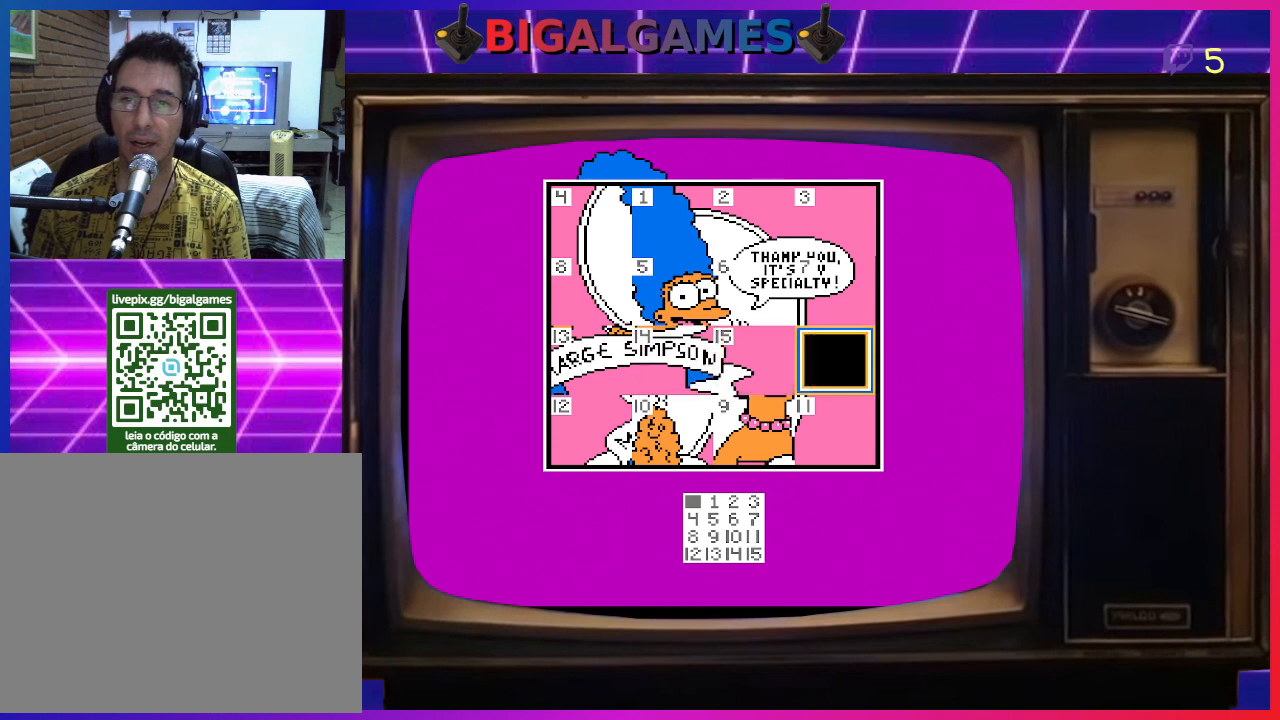
{"buttons": [], "right_stick": "center", "events": [[67, "CIRCLE", "up"], [267, "DPAD_DOWN", "down"], [367, "DPAD_DOWN", "up"]]}
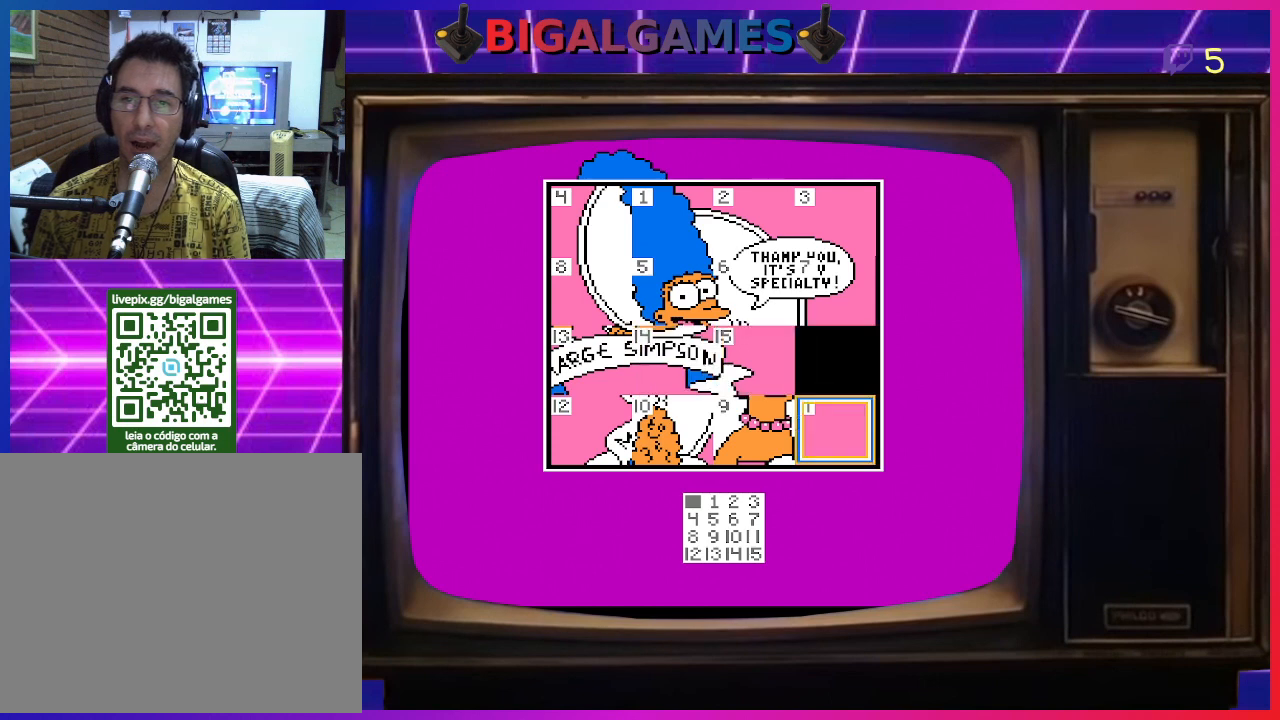
{"buttons": ["DPAD_LEFT"], "right_stick": "center", "events": [[167, "CIRCLE", "down"], [333, "CIRCLE", "up"], [467, "DPAD_LEFT", "down"]]}
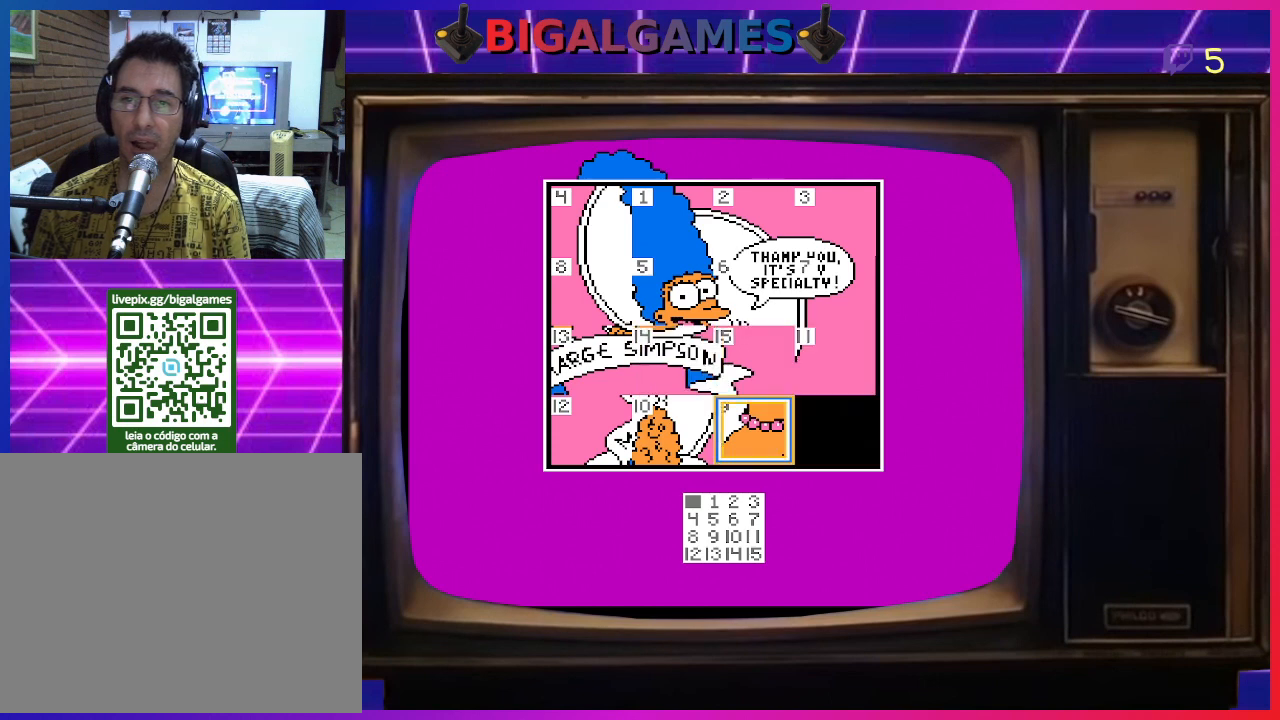
{"buttons": [], "right_stick": "center", "events": [[100, "DPAD_LEFT", "up"], [200, "DPAD_DOWN", "down"], [300, "DPAD_DOWN", "up"]]}
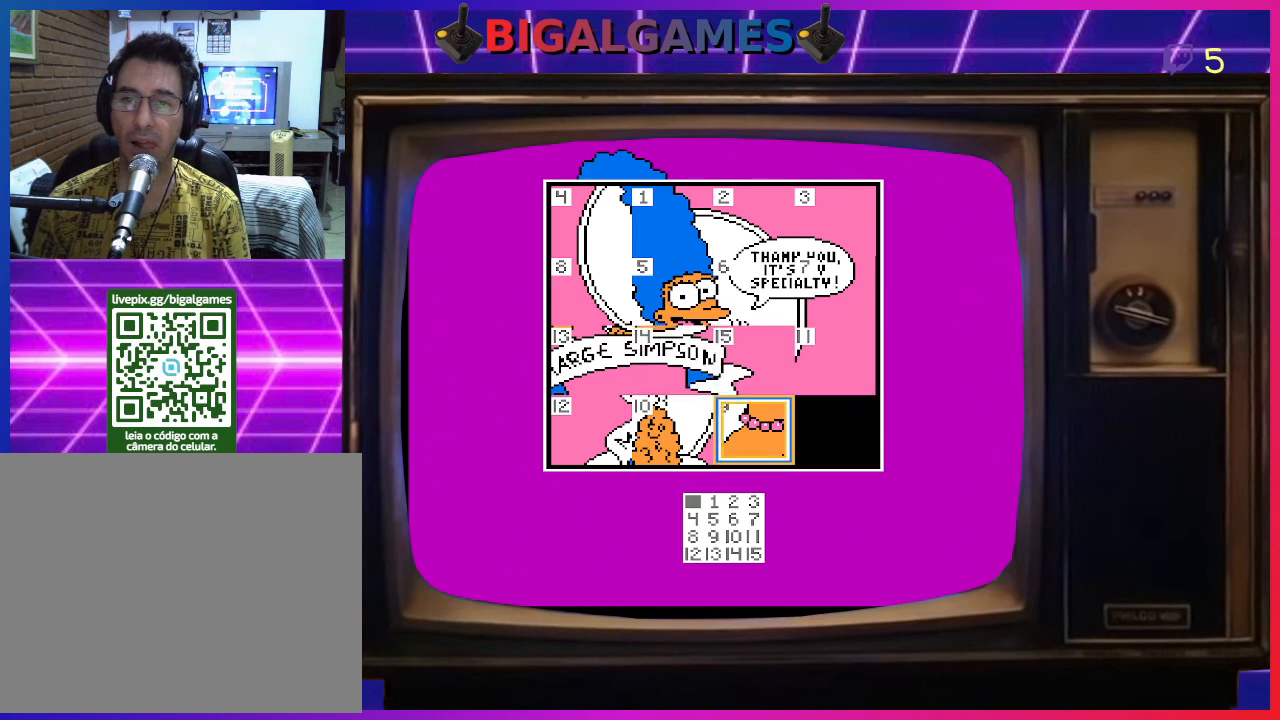
{"buttons": [], "right_stick": "center", "events": [[100, "CIRCLE", "down"], [233, "CIRCLE", "up"], [267, "DPAD_LEFT", "down"], [433, "DPAD_LEFT", "up"]]}
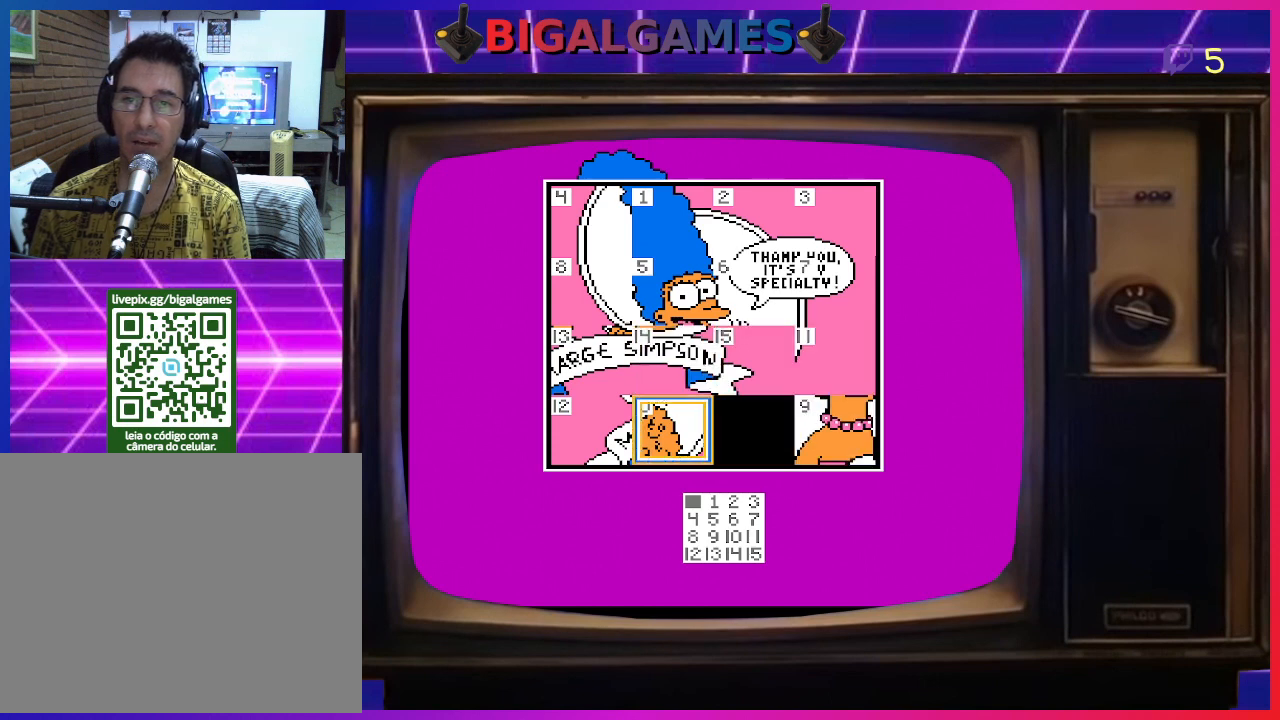
{"buttons": [], "right_stick": "center", "events": [[33, "CIRCLE", "down"], [167, "CIRCLE", "up"], [367, "DPAD_UP", "down"], [500, "DPAD_UP", "up"]]}
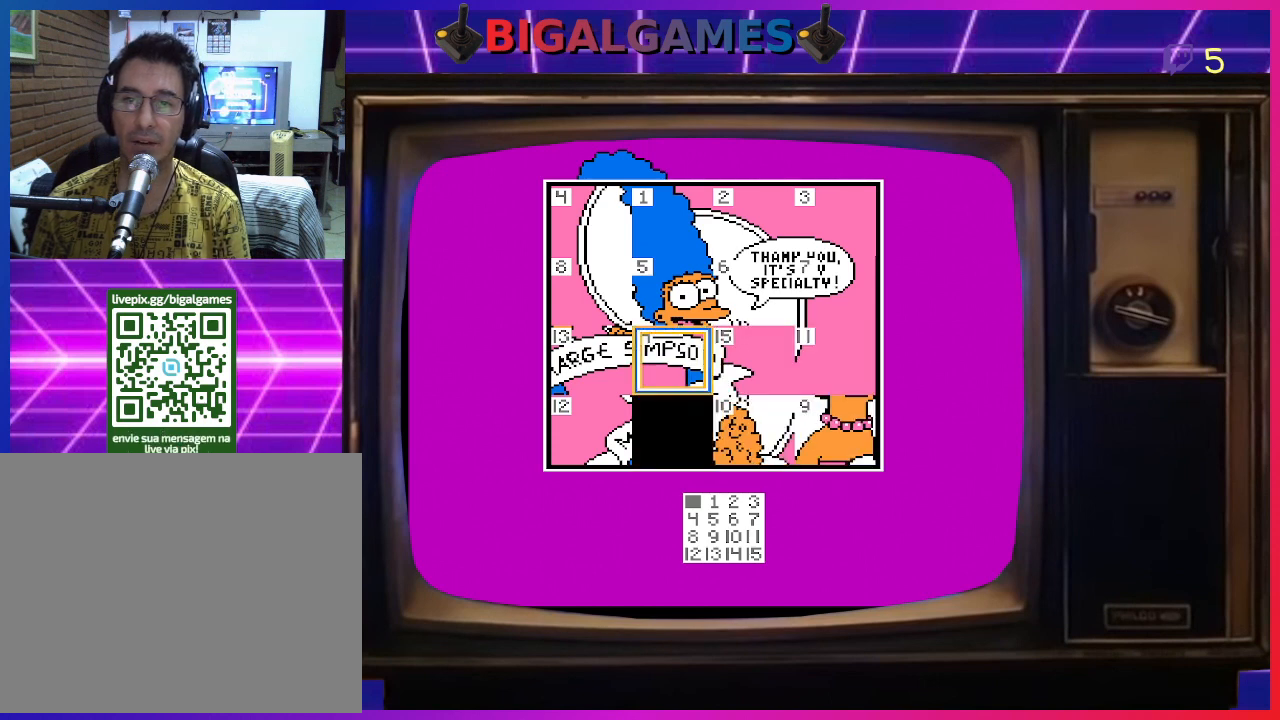
{"buttons": ["DPAD_LEFT"], "right_stick": "center", "events": [[400, "DPAD_LEFT", "down"]]}
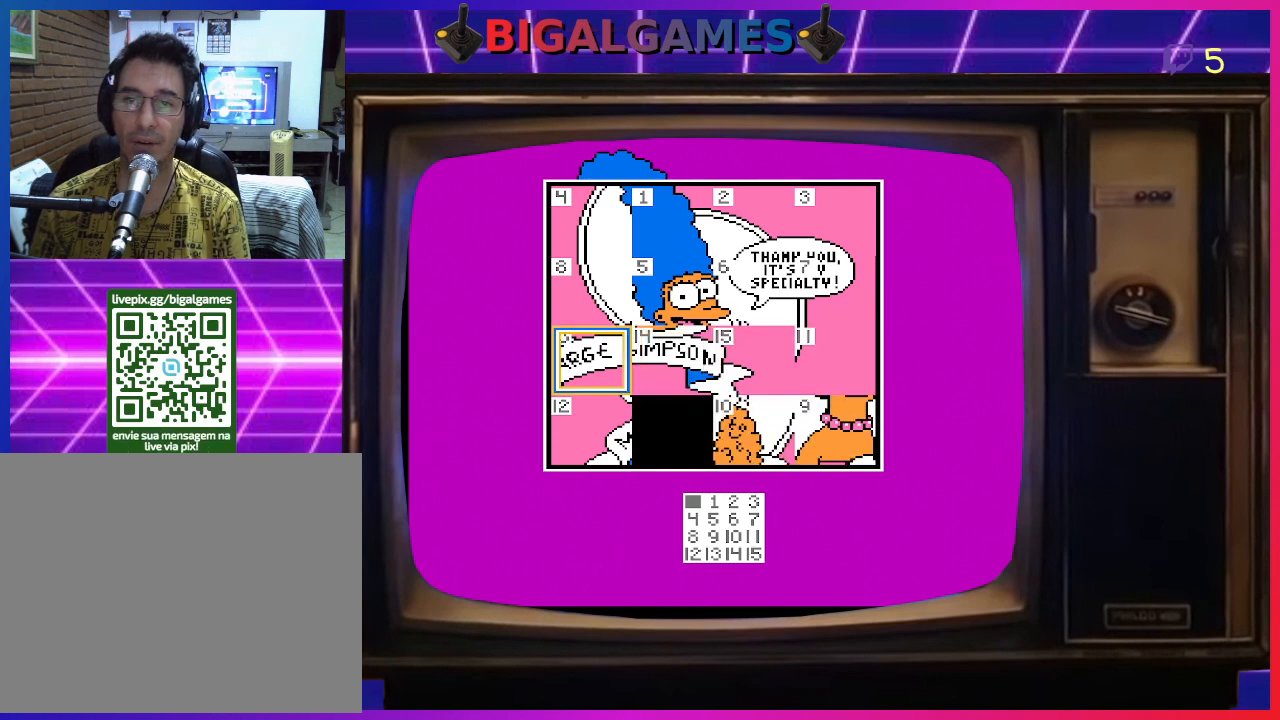
{"buttons": [], "right_stick": "center", "events": [[33, "DPAD_LEFT", "up"]]}
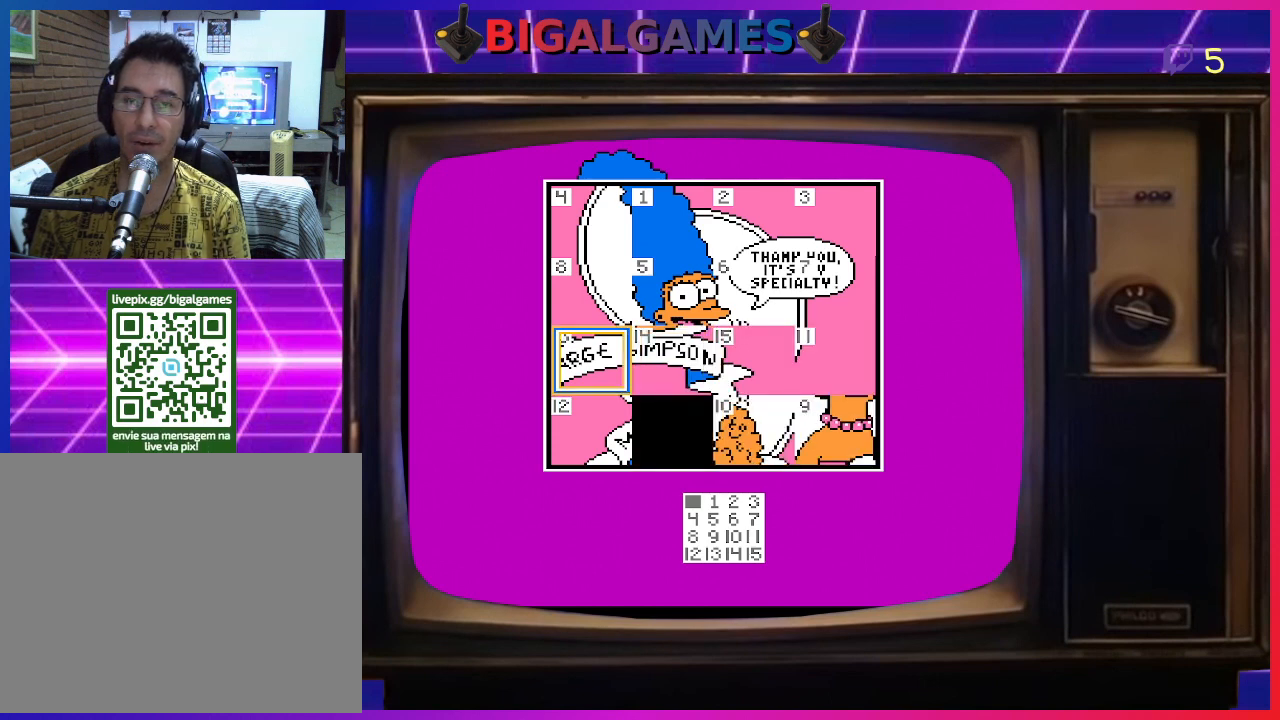
{"buttons": [], "right_stick": "center", "events": [[367, "DPAD_RIGHT", "down"], [500, "DPAD_RIGHT", "up"]]}
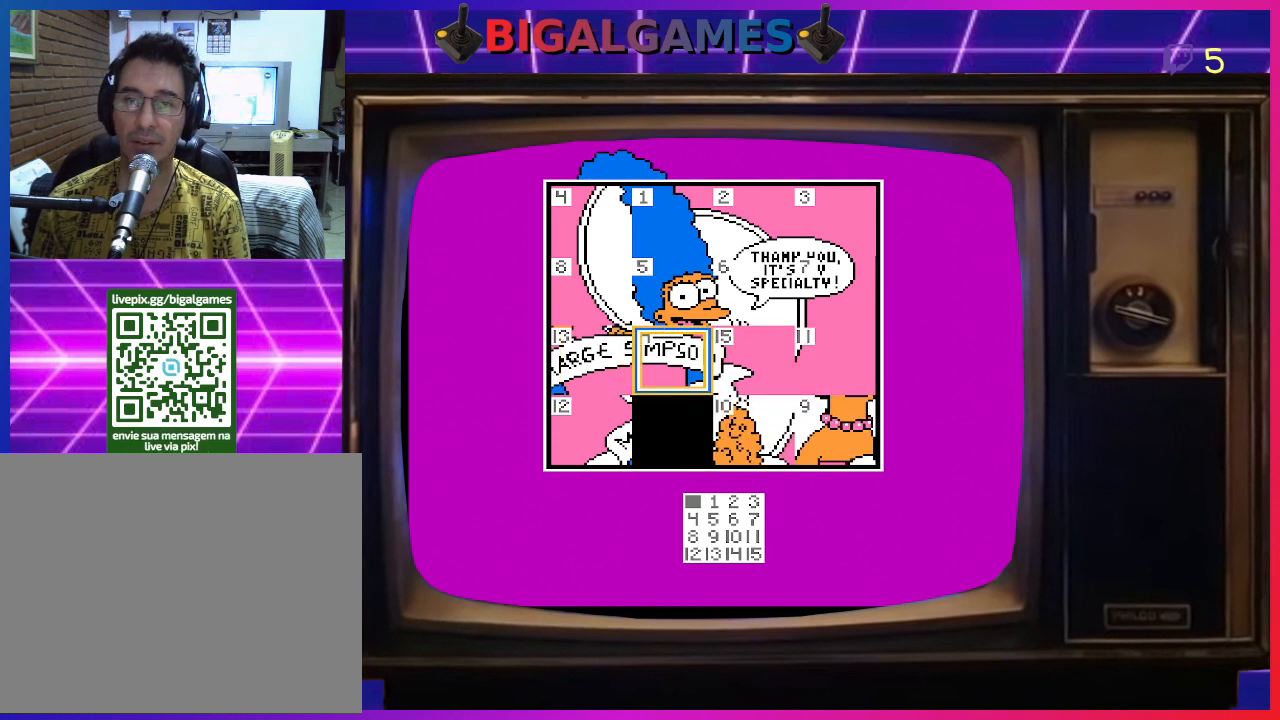
{"buttons": ["CIRCLE"], "right_stick": "center", "events": [[500, "CIRCLE", "down"]]}
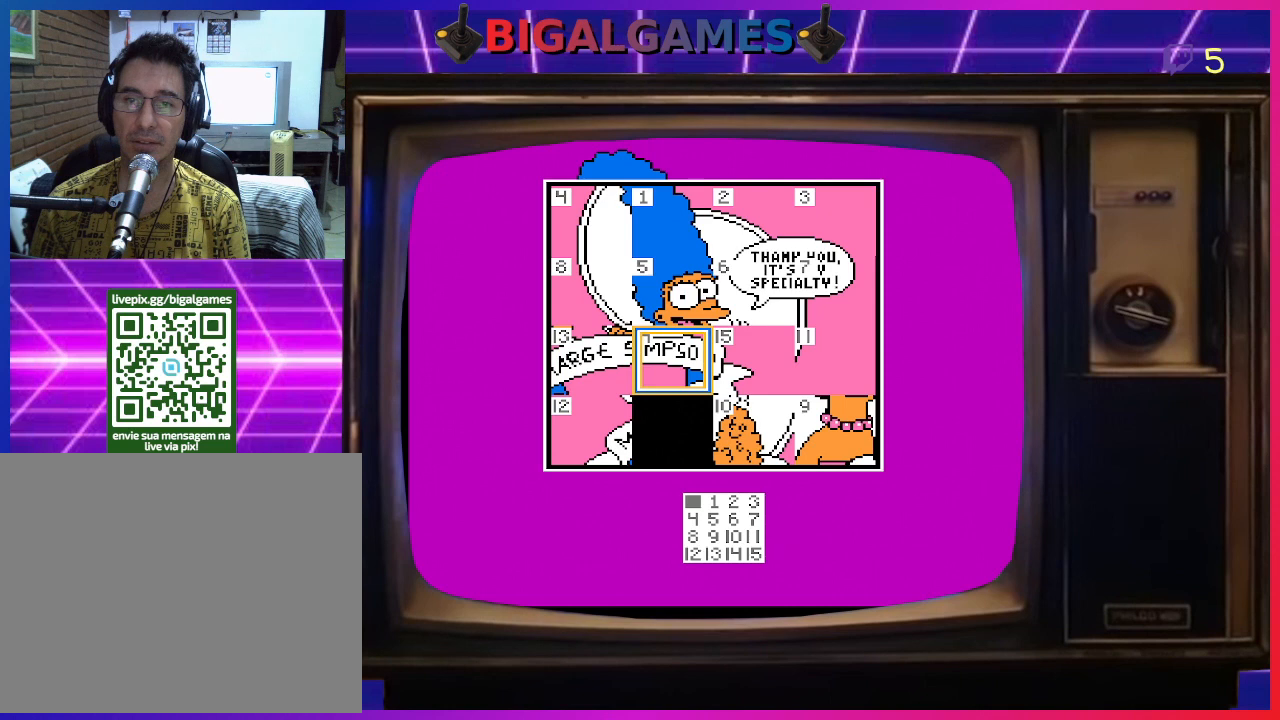
{"buttons": [], "right_stick": "center", "events": [[167, "CIRCLE", "up"]]}
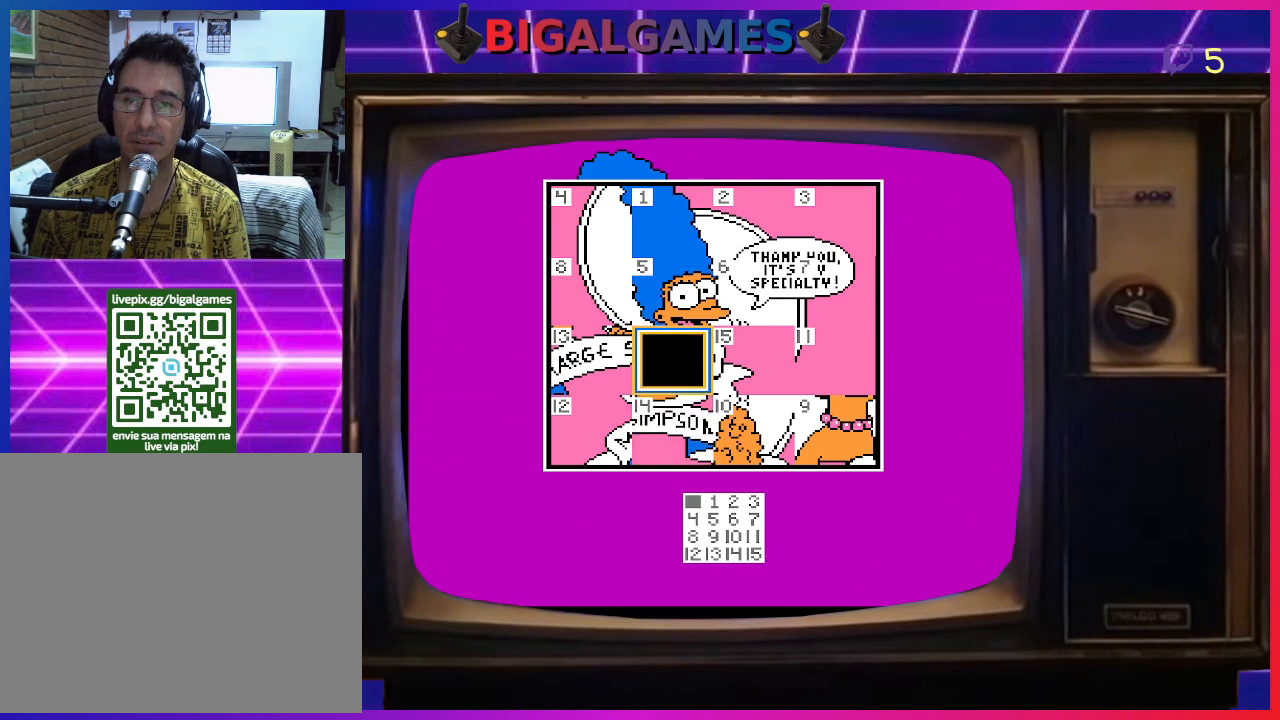
{"buttons": ["CIRCLE"], "right_stick": "center", "events": [[33, "DPAD_RIGHT", "down"], [133, "DPAD_RIGHT", "up"], [367, "CIRCLE", "down"]]}
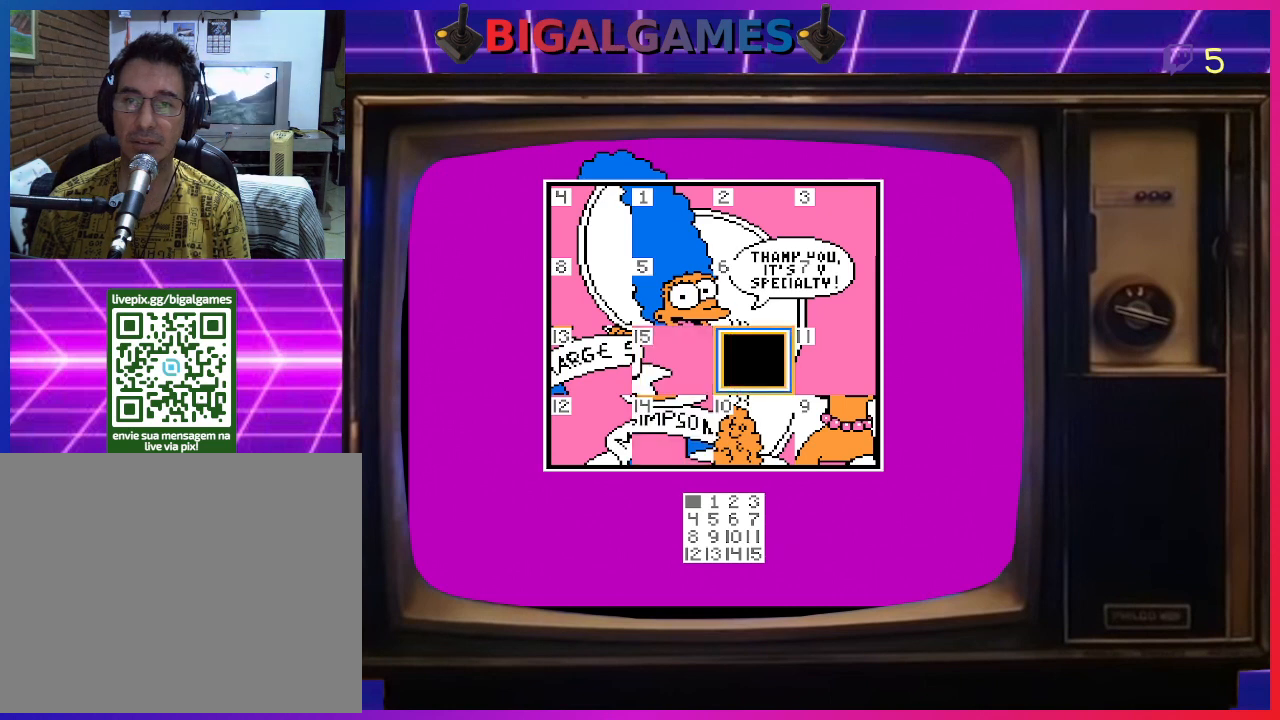
{"buttons": ["DPAD_DOWN"], "right_stick": "center", "events": [[33, "CIRCLE", "up"], [133, "DPAD_RIGHT", "down"], [200, "DPAD_RIGHT", "up"], [433, "DPAD_DOWN", "down"]]}
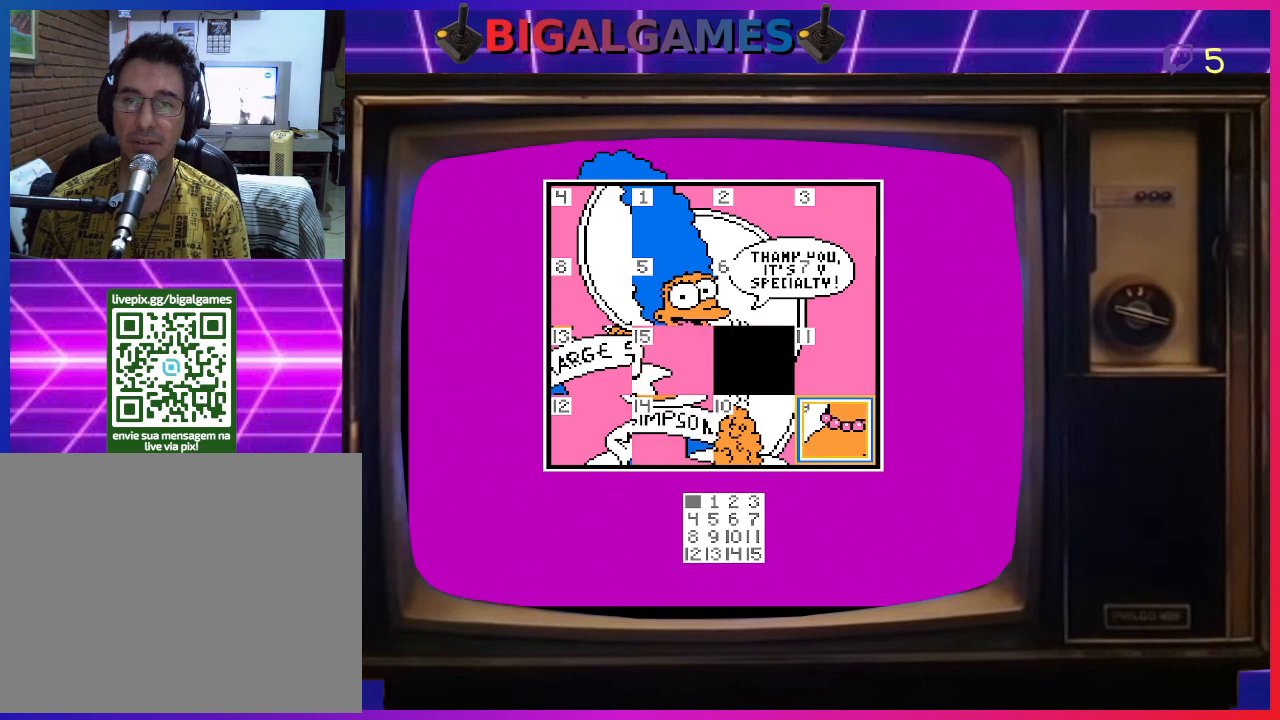
{"buttons": ["DPAD_UP"], "right_stick": "center", "events": [[67, "DPAD_DOWN", "up"], [467, "DPAD_UP", "down"]]}
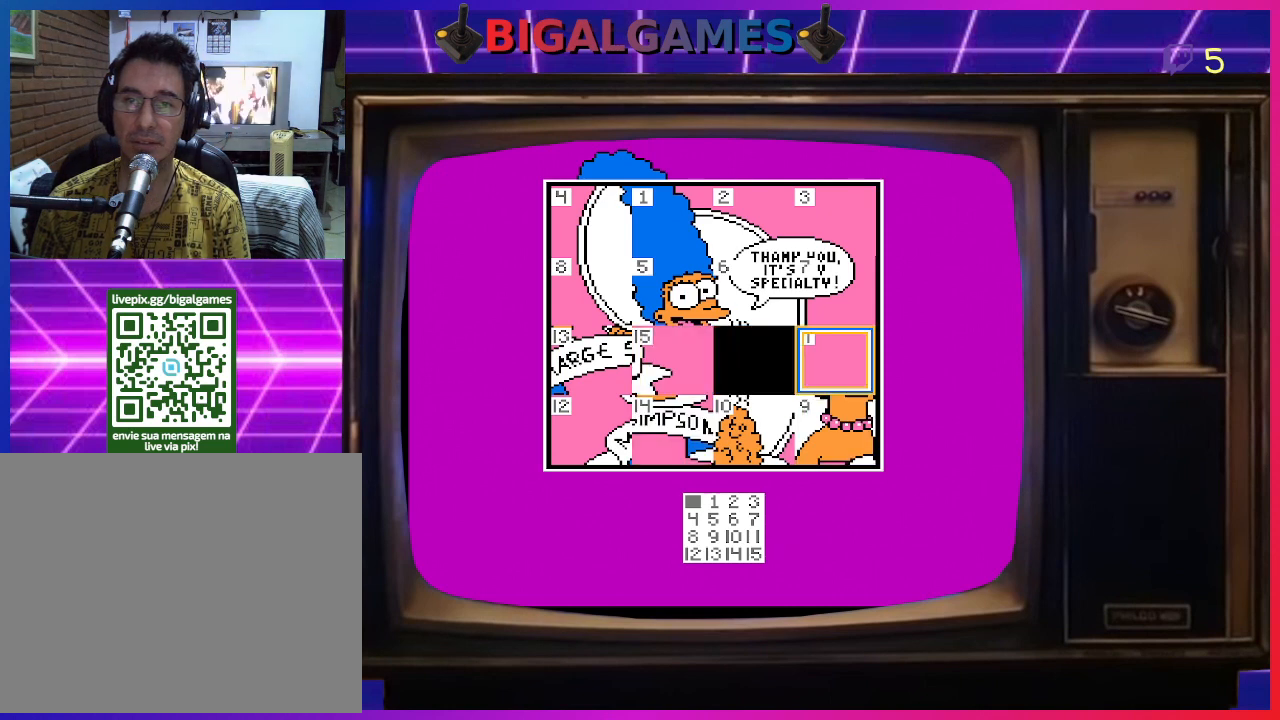
{"buttons": [], "right_stick": "center", "events": [[67, "DPAD_UP", "up"], [233, "DPAD_LEFT", "down"], [300, "DPAD_LEFT", "up"]]}
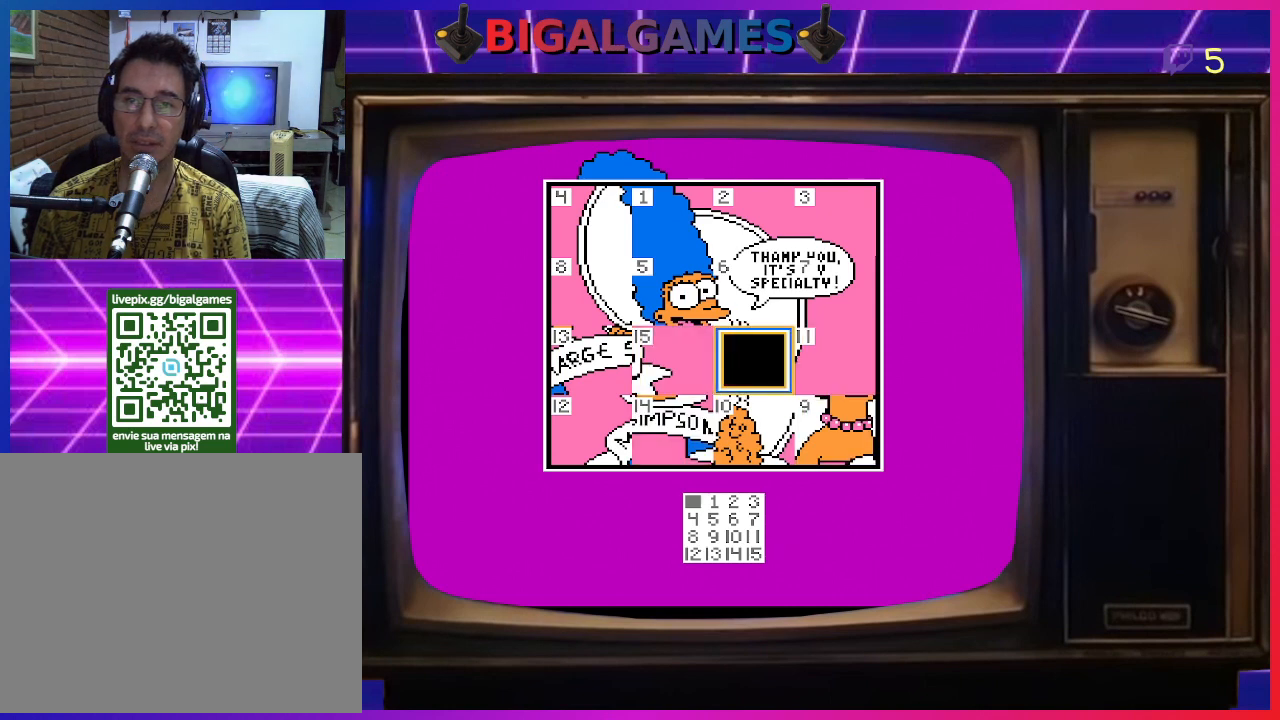
{"buttons": [], "right_stick": "center", "events": [[33, "DPAD_DOWN", "down"], [100, "DPAD_DOWN", "up"], [300, "CIRCLE", "down"], [433, "CIRCLE", "up"]]}
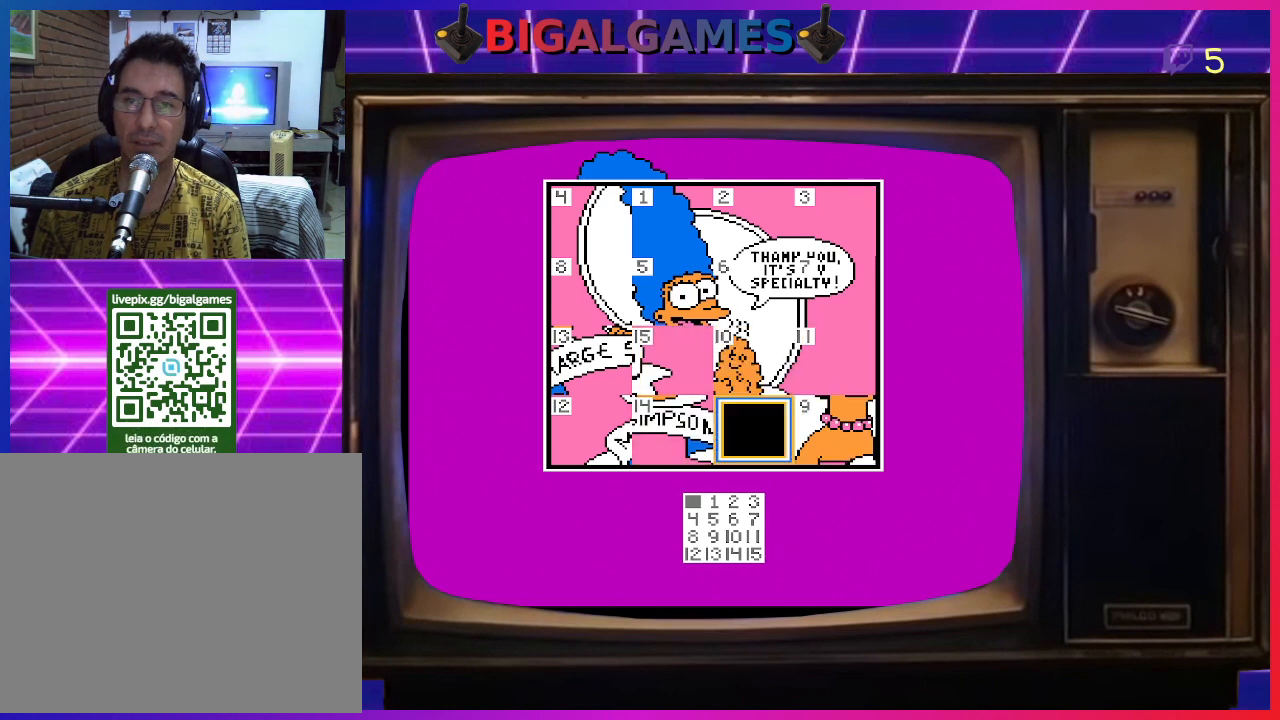
{"buttons": [], "right_stick": "center", "events": [[267, "DPAD_RIGHT", "down"], [400, "DPAD_RIGHT", "up"]]}